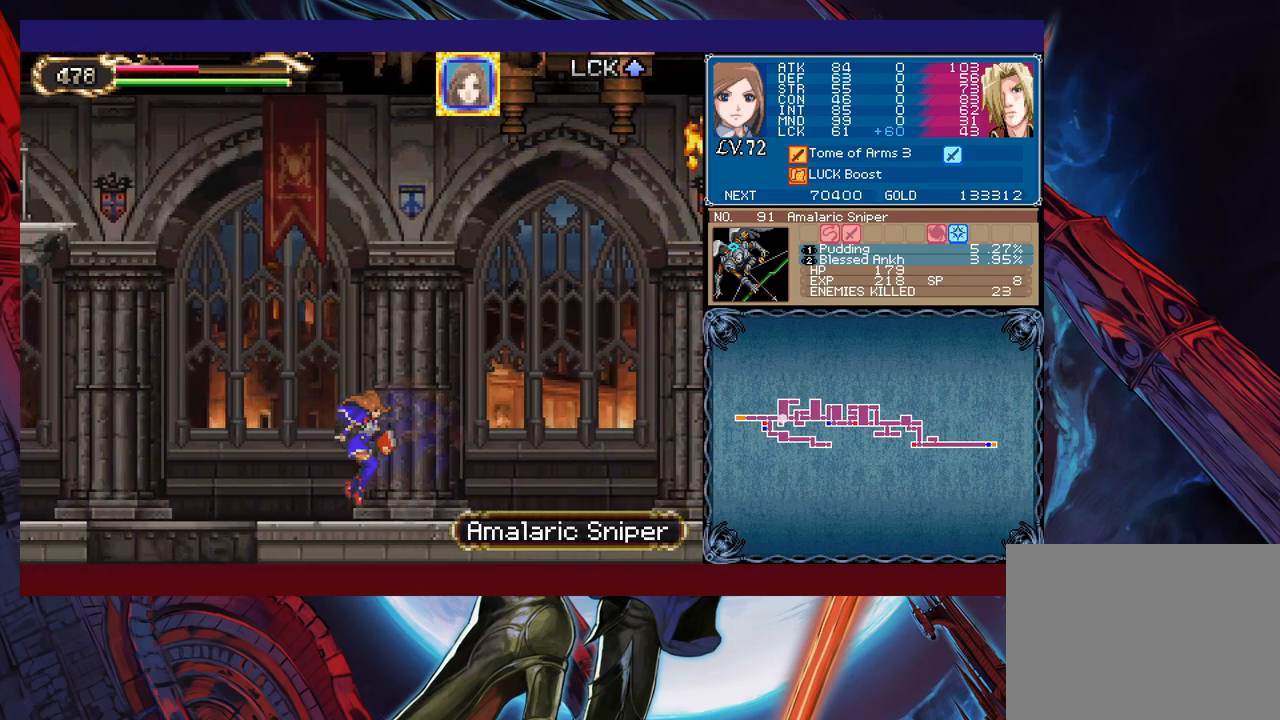
Gameplay with a controller (Xbox layout); each line is a JSON object with the inputs held at the frame after it. "events" lists button and stick changes between this image and that frame as [ms after this image, input, new state], when the widget could be followed in between. Not read: L2 L3 R2 R3 right_stick.
{"buttons": [], "left_stick": "left", "events": [[83, "left_stick", "right"], [100, "Y", "down"], [133, "B", "down"], [133, "Y", "up"], [150, "B", "up"], [150, "left_stick", "left"], [400, "left_stick", "right"], [433, "Y", "down"], [450, "B", "down"], [450, "Y", "up"], [500, "B", "up"], [500, "left_stick", "left"]]}
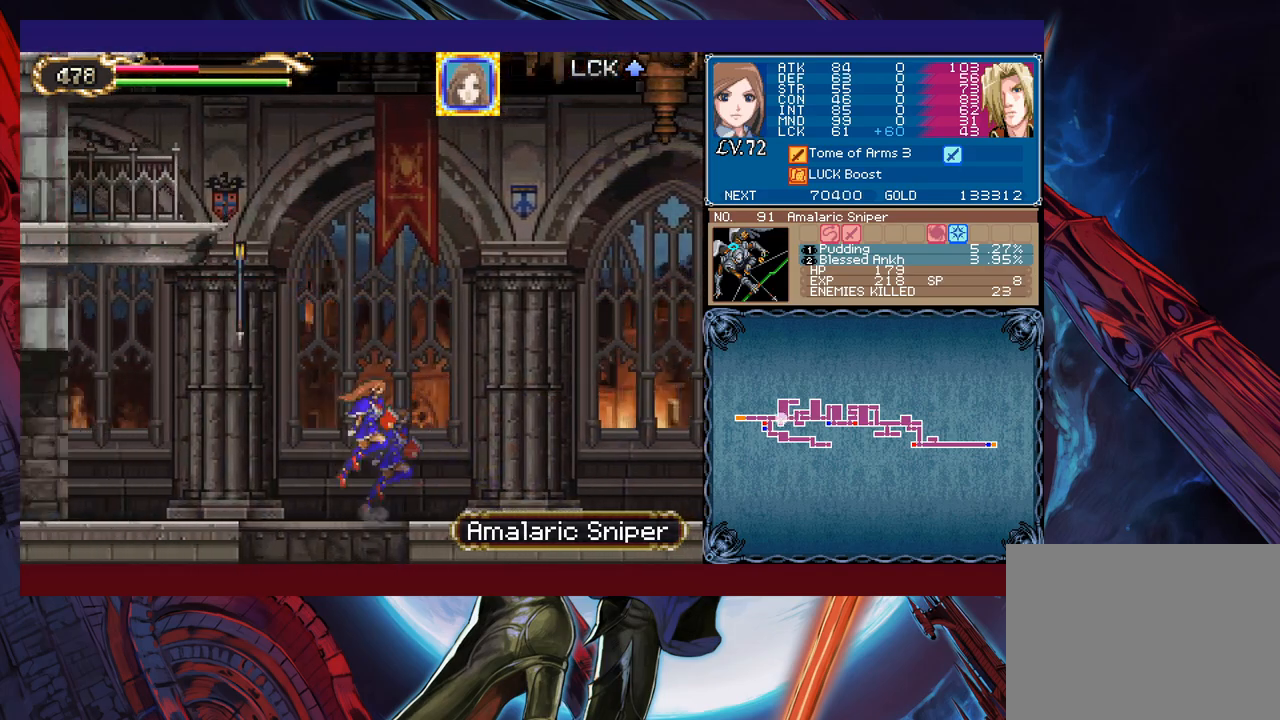
{"buttons": [], "left_stick": "left", "events": [[250, "Y", "down"], [250, "left_stick", "right"], [300, "B", "down"], [300, "Y", "up"], [333, "B", "up"], [333, "left_stick", "left"]]}
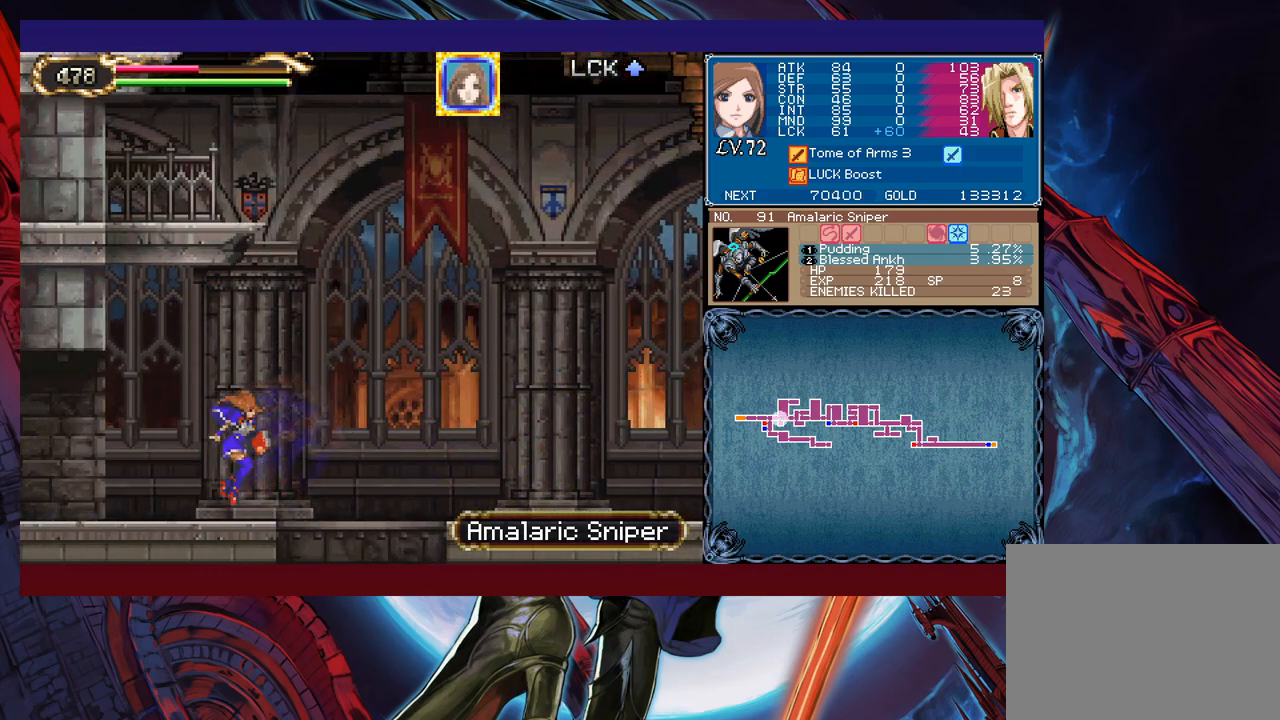
{"buttons": [], "left_stick": "left", "events": [[83, "left_stick", "right"], [100, "Y", "down"], [133, "B", "down"], [133, "Y", "up"], [150, "B", "up"], [150, "left_stick", "left"], [400, "left_stick", "right"], [433, "Y", "down"], [450, "B", "down"], [450, "Y", "up"], [500, "B", "up"], [500, "left_stick", "left"]]}
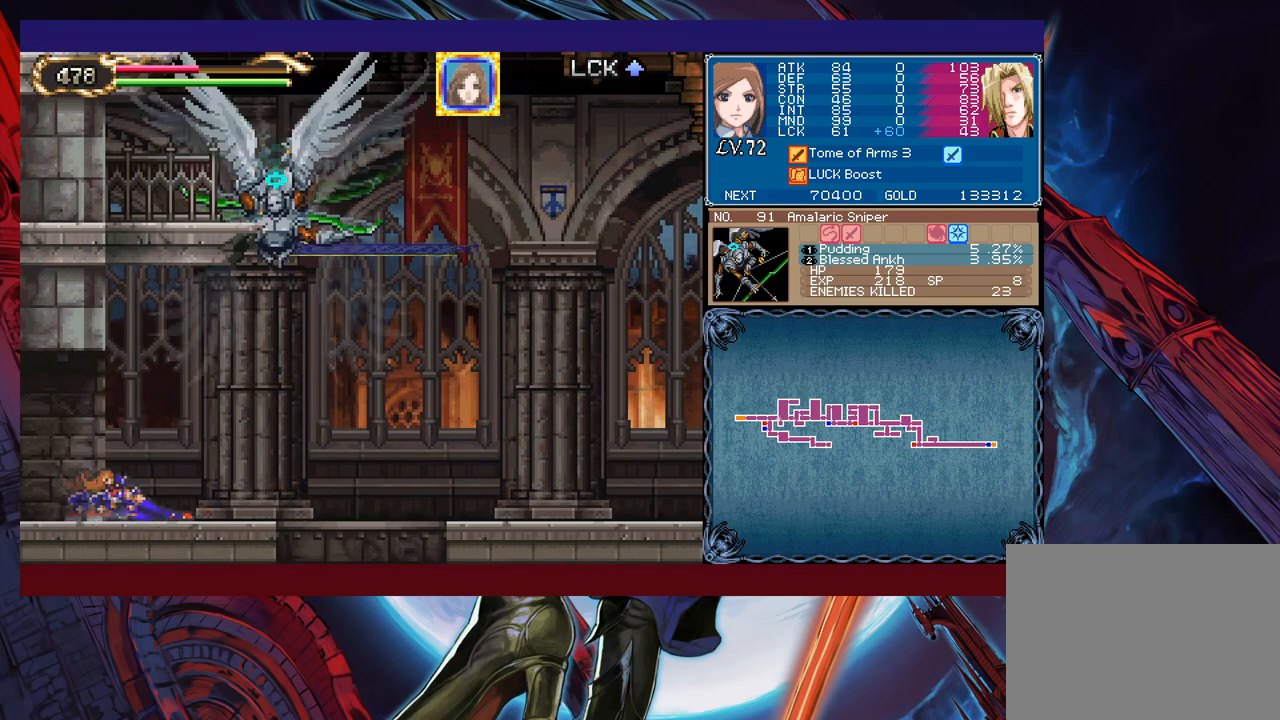
{"buttons": [], "left_stick": "left", "events": []}
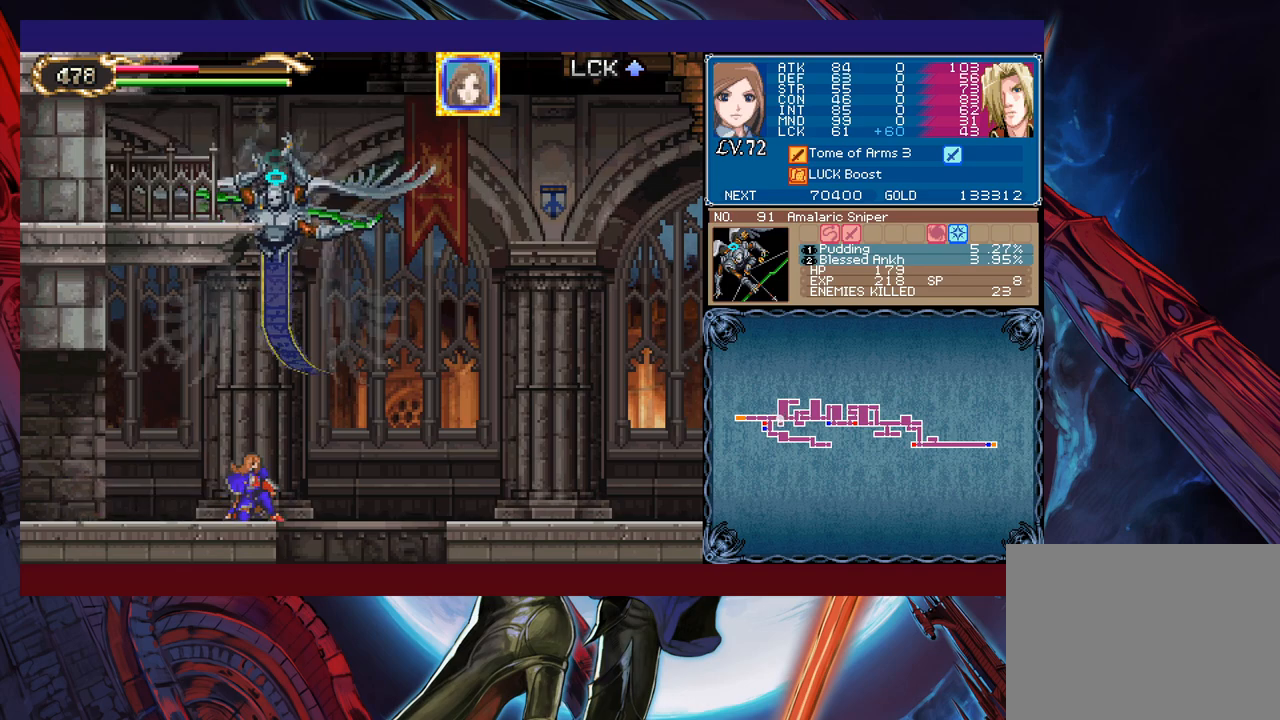
{"buttons": ["A"], "left_stick": "center", "events": [[250, "START", "down"], [350, "START", "up"], [400, "left_stick", "center"], [483, "A", "down"]]}
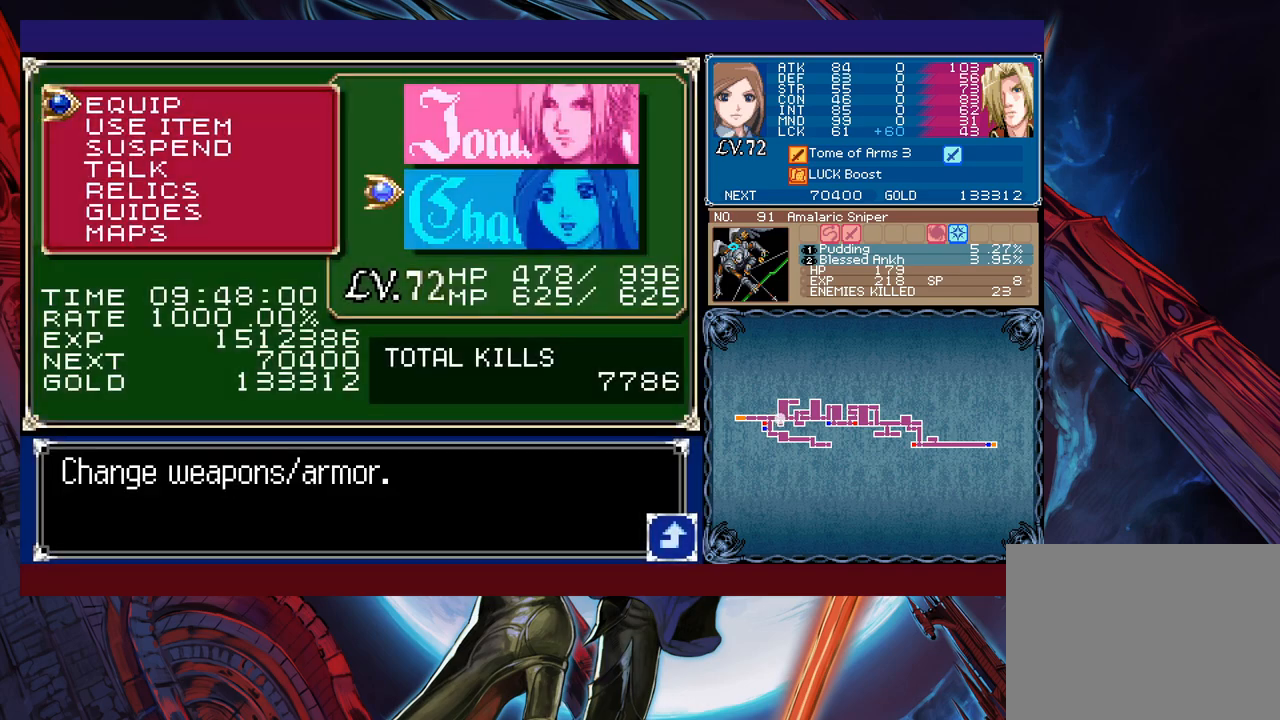
{"buttons": [], "left_stick": "center", "events": [[33, "A", "up"], [83, "A", "down"], [133, "A", "up"]]}
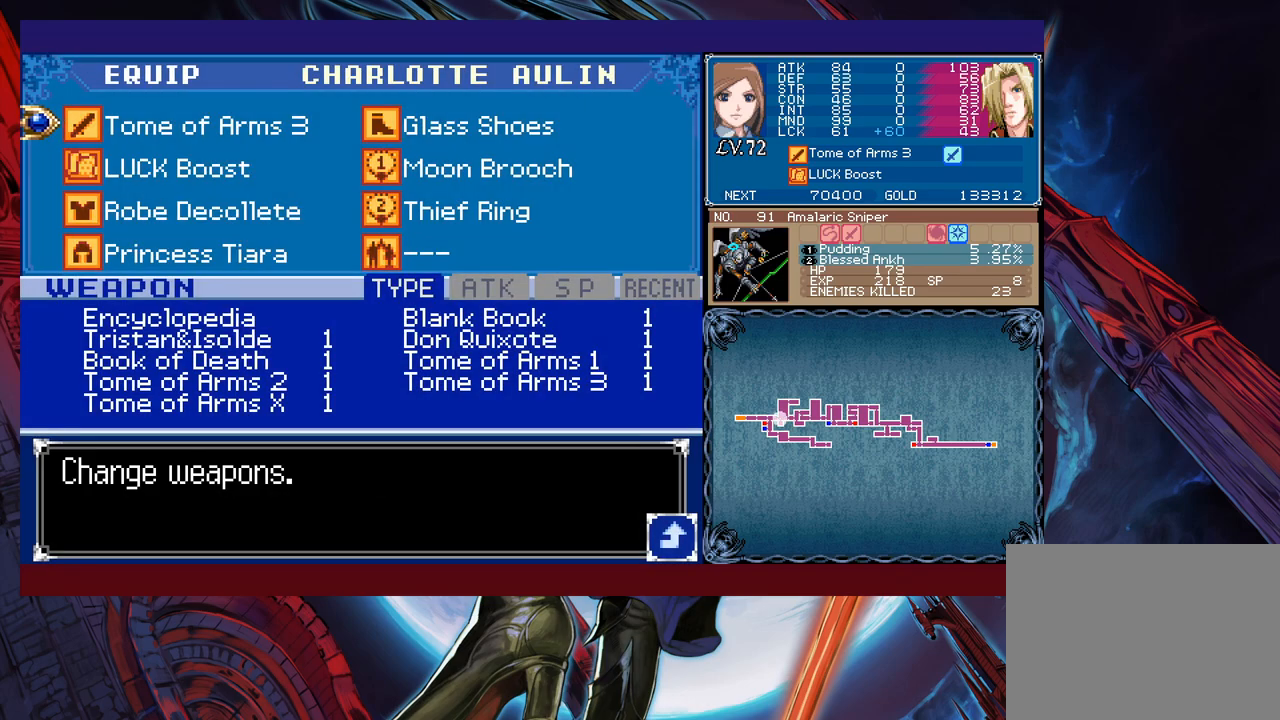
{"buttons": [], "left_stick": "up", "events": [[33, "left_stick", "down"], [100, "A", "down"], [133, "left_stick", "center"], [183, "A", "up"], [500, "left_stick", "up"]]}
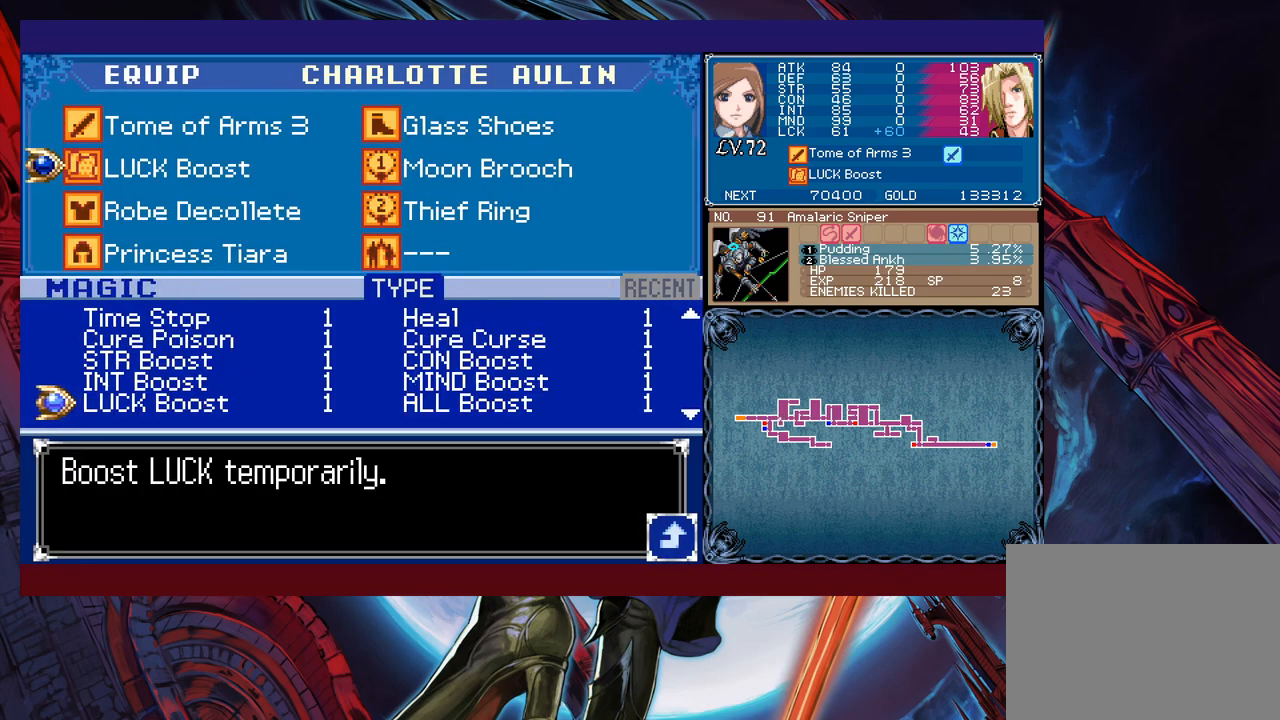
{"buttons": [], "left_stick": "down", "events": [[433, "left_stick", "down"]]}
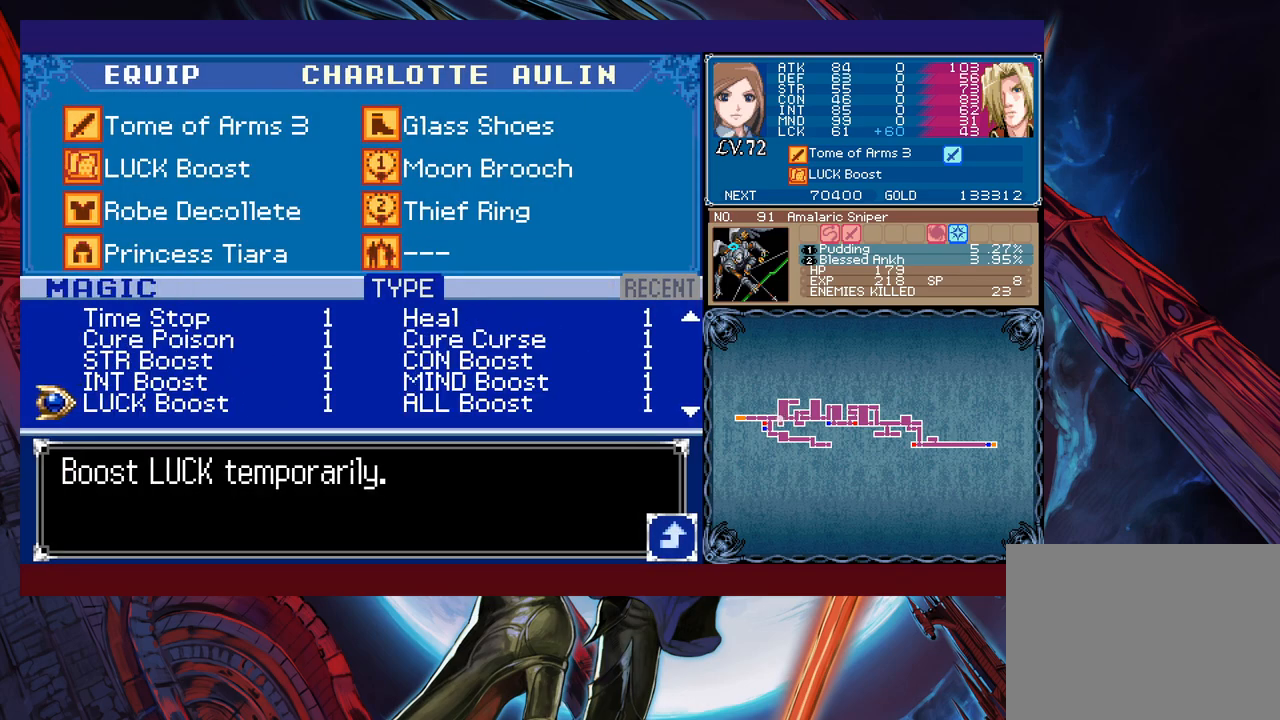
{"buttons": [], "left_stick": "up", "events": [[33, "left_stick", "center"], [133, "left_stick", "up"]]}
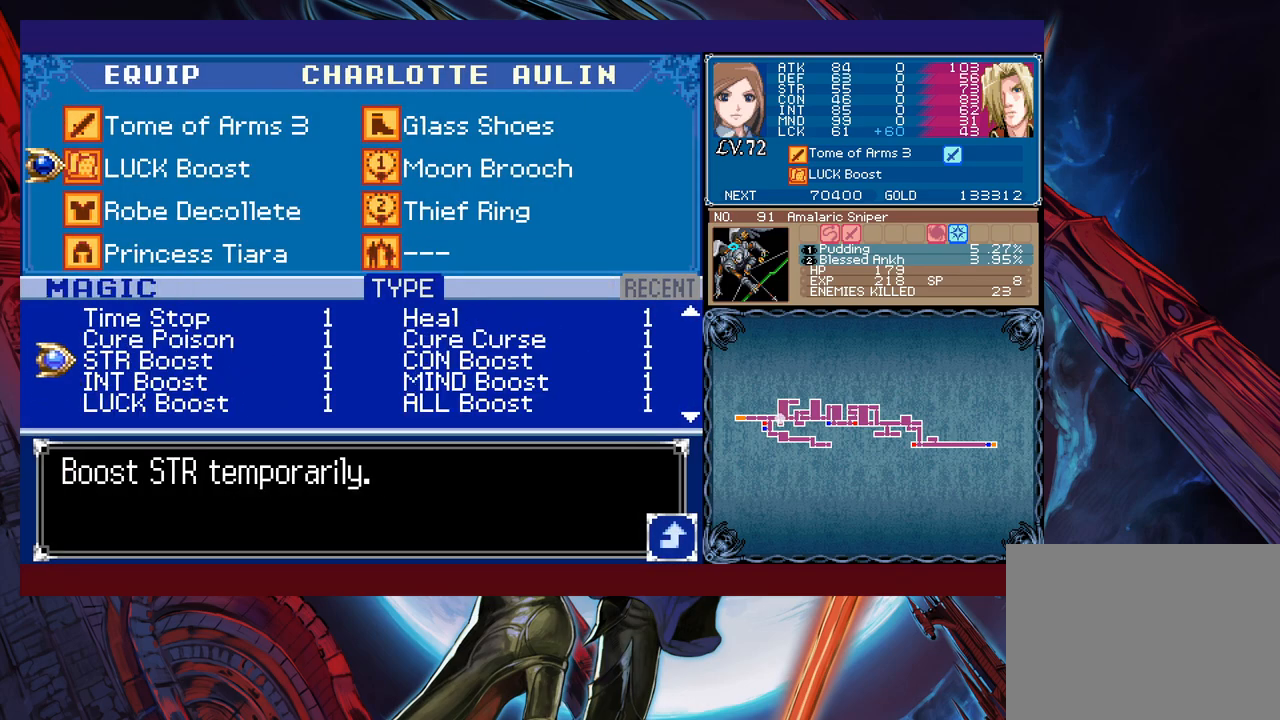
{"buttons": [], "left_stick": "up", "events": []}
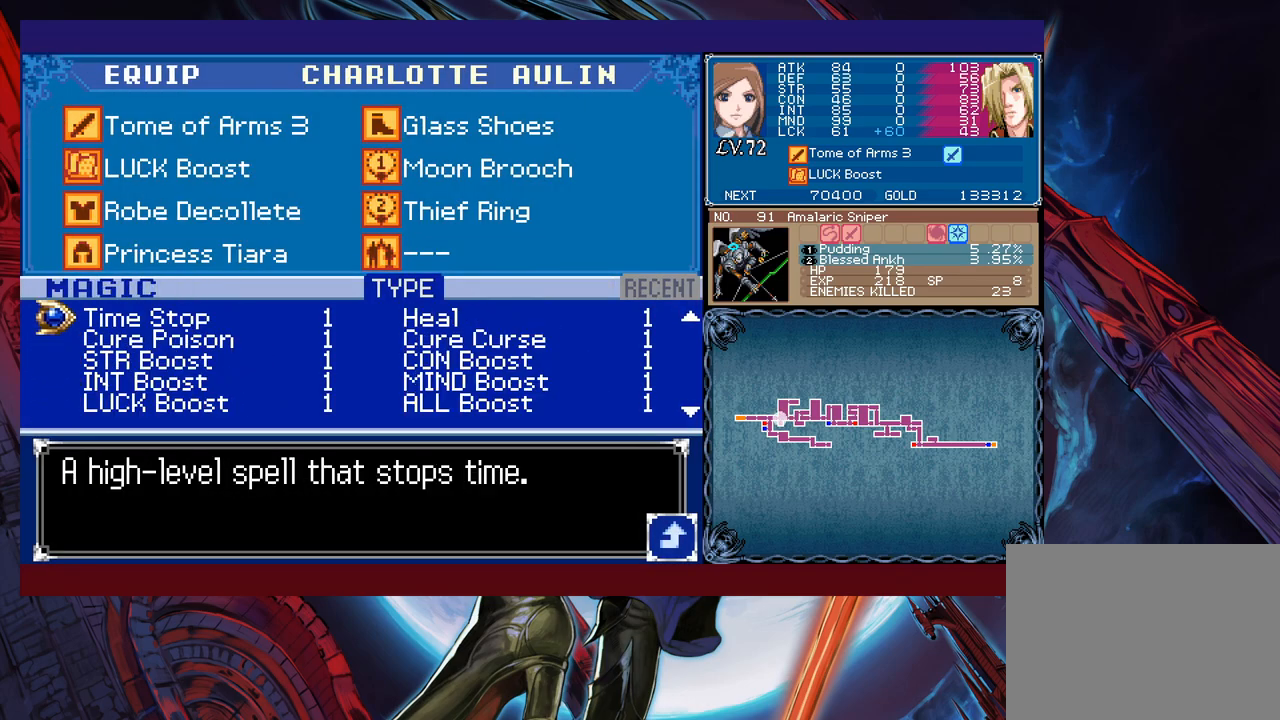
{"buttons": [], "left_stick": "center", "events": [[83, "left_stick", "center"], [133, "left_stick", "up"], [200, "left_stick", "center"], [250, "left_stick", "up"], [350, "left_stick", "center"]]}
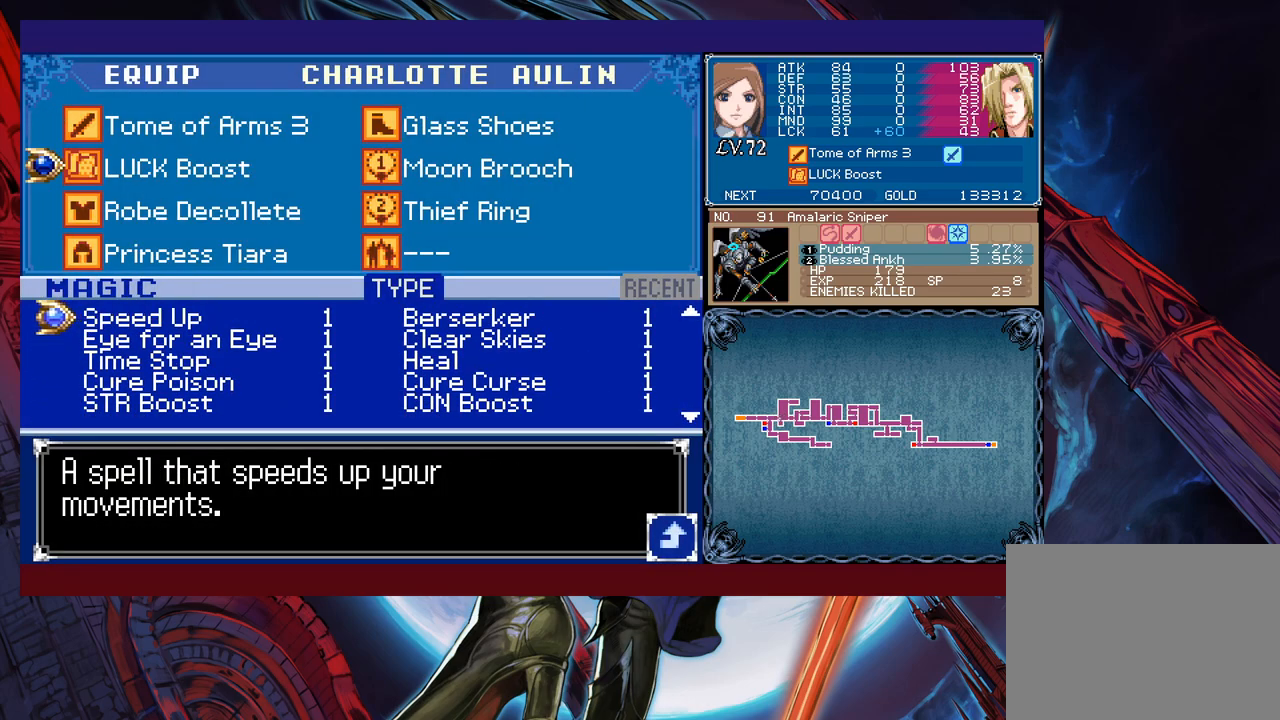
{"buttons": ["A"], "left_stick": "center", "events": [[150, "left_stick", "up"], [250, "left_stick", "center"], [350, "left_stick", "down"], [450, "A", "down"], [483, "left_stick", "center"]]}
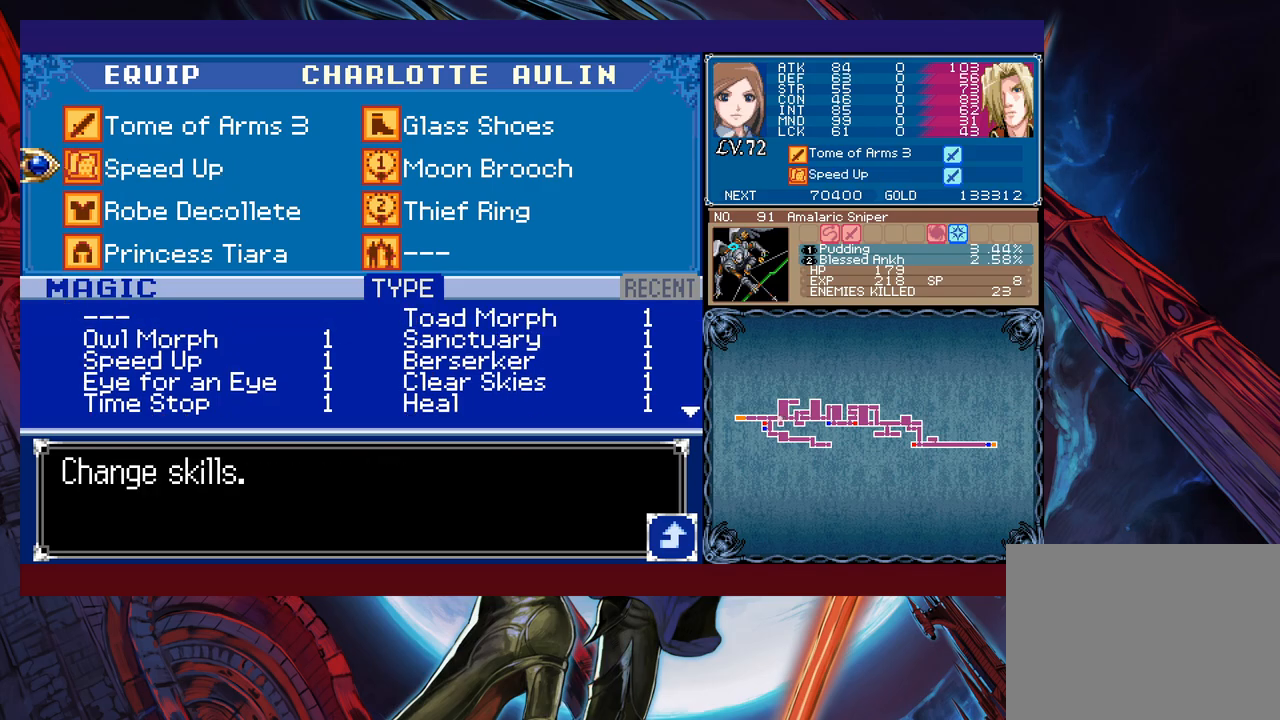
{"buttons": ["B"], "left_stick": "center", "events": [[50, "A", "up"], [83, "B", "down"], [350, "B", "up"], [500, "B", "down"]]}
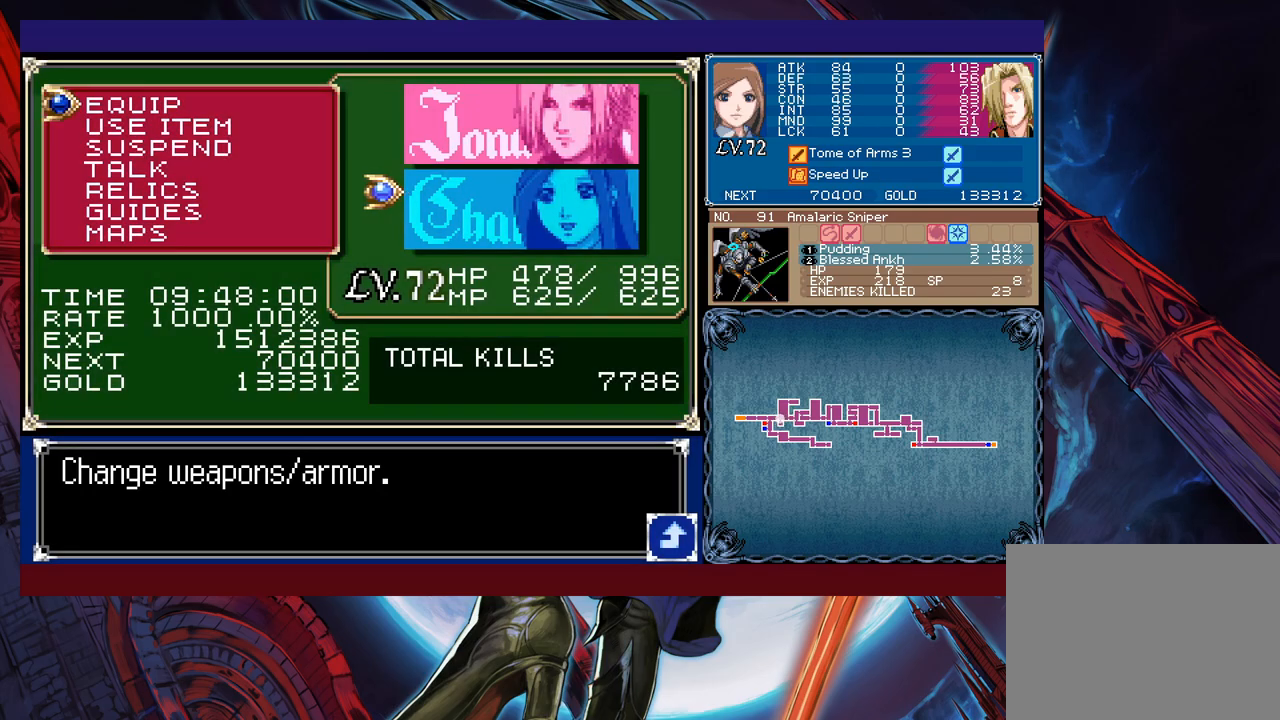
{"buttons": [], "left_stick": "up", "events": [[200, "B", "up"], [250, "B", "down"], [433, "B", "up"], [500, "left_stick", "up"]]}
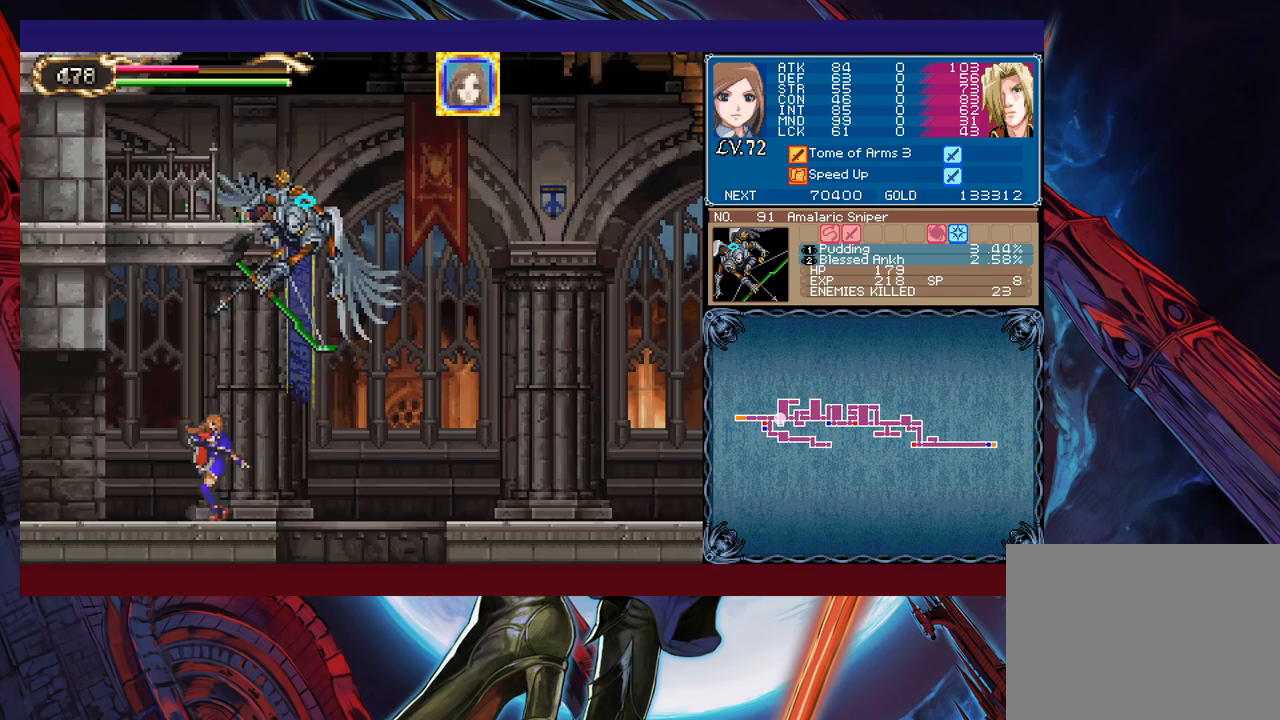
{"buttons": ["X"], "left_stick": "center", "events": [[83, "X", "down"], [183, "left_stick", "center"]]}
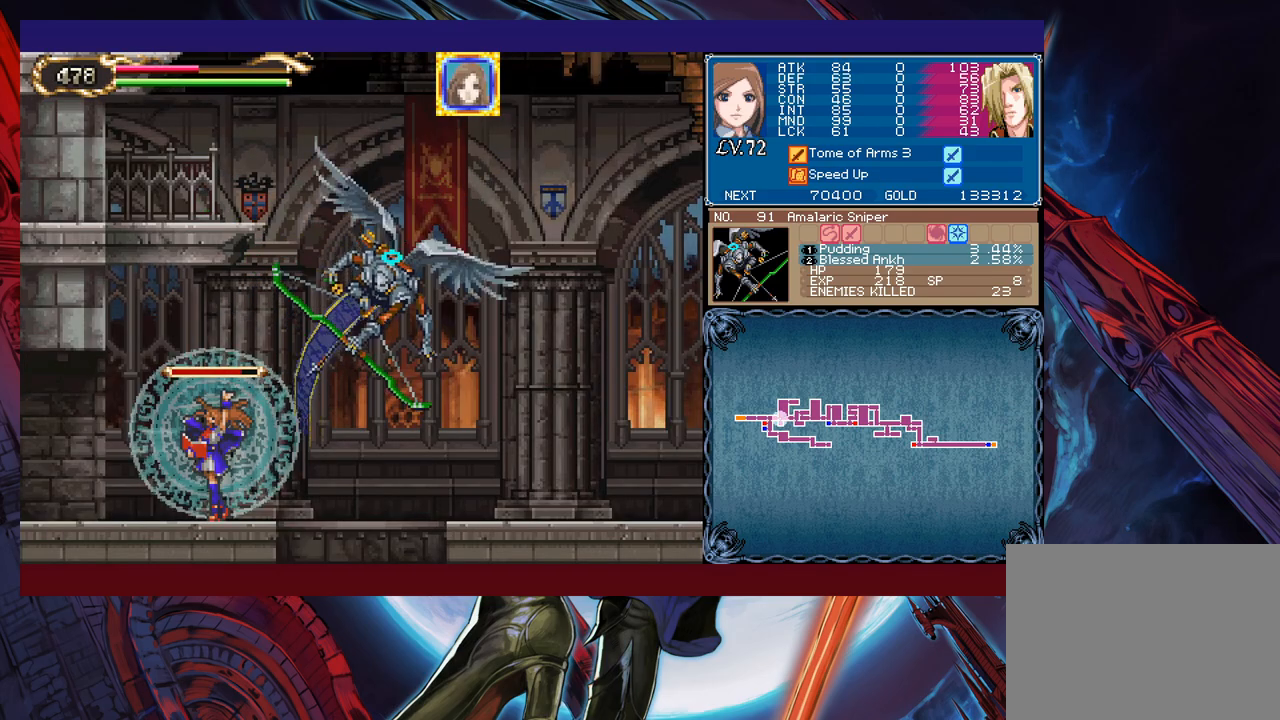
{"buttons": ["X"], "left_stick": "center", "events": []}
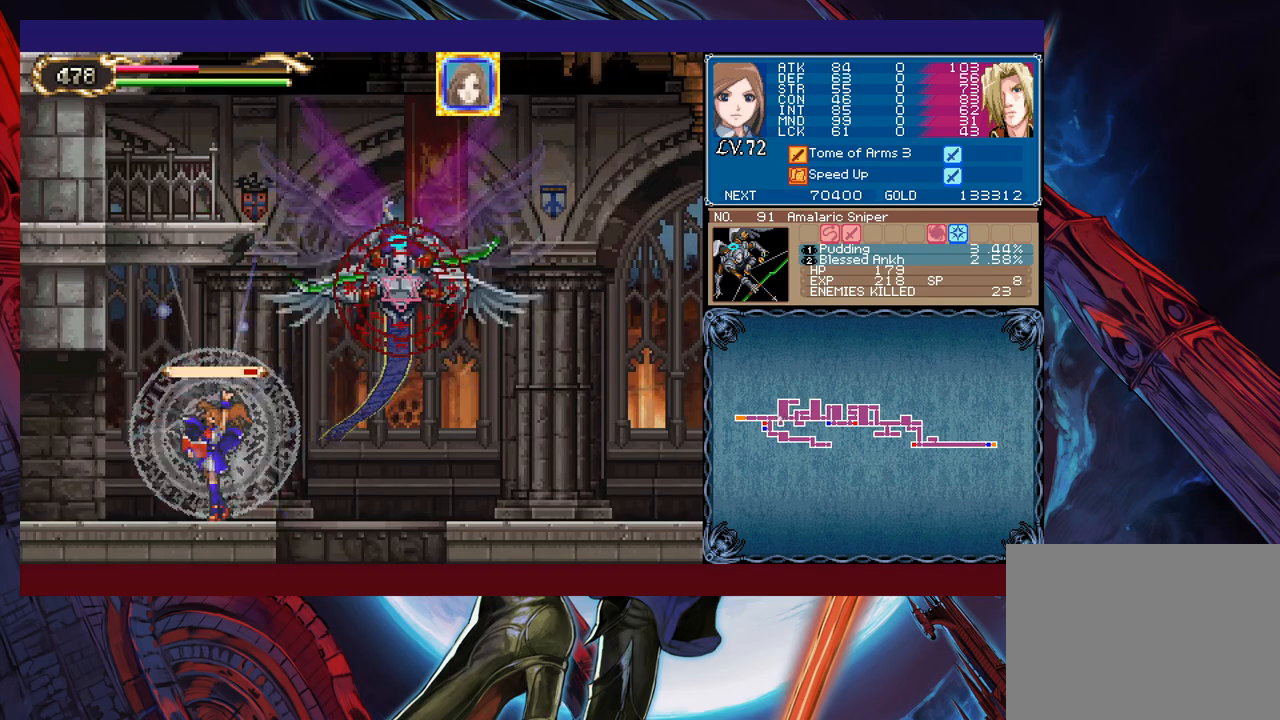
{"buttons": [], "left_stick": "left", "events": [[233, "X", "up"], [283, "Y", "down"], [283, "left_stick", "down"], [383, "Y", "up"], [450, "left_stick", "left"]]}
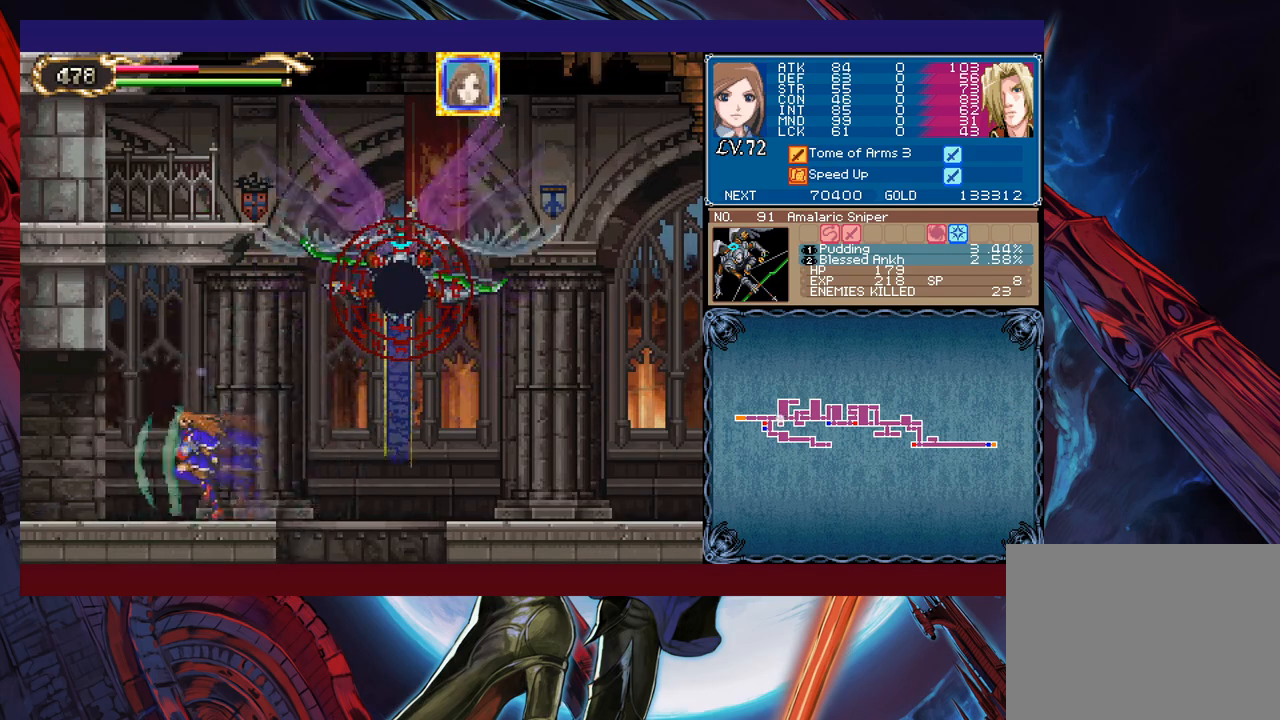
{"buttons": [], "left_stick": "left", "events": []}
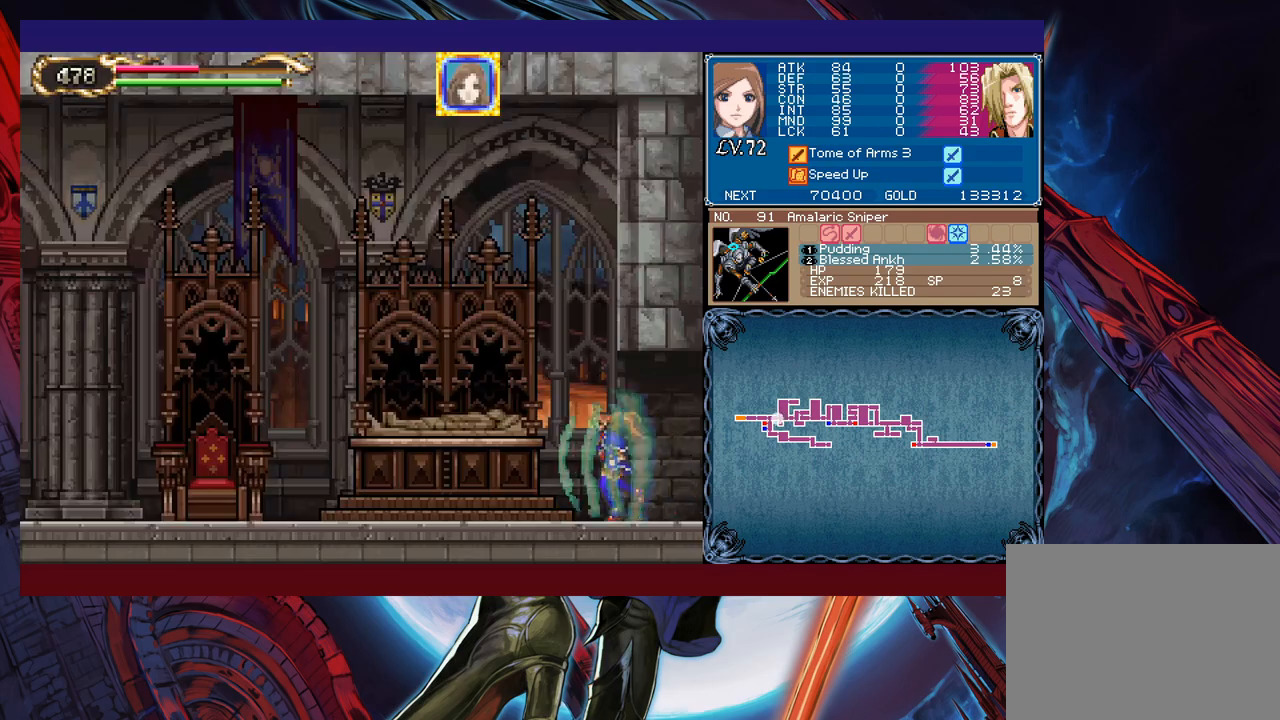
{"buttons": [], "left_stick": "left", "events": []}
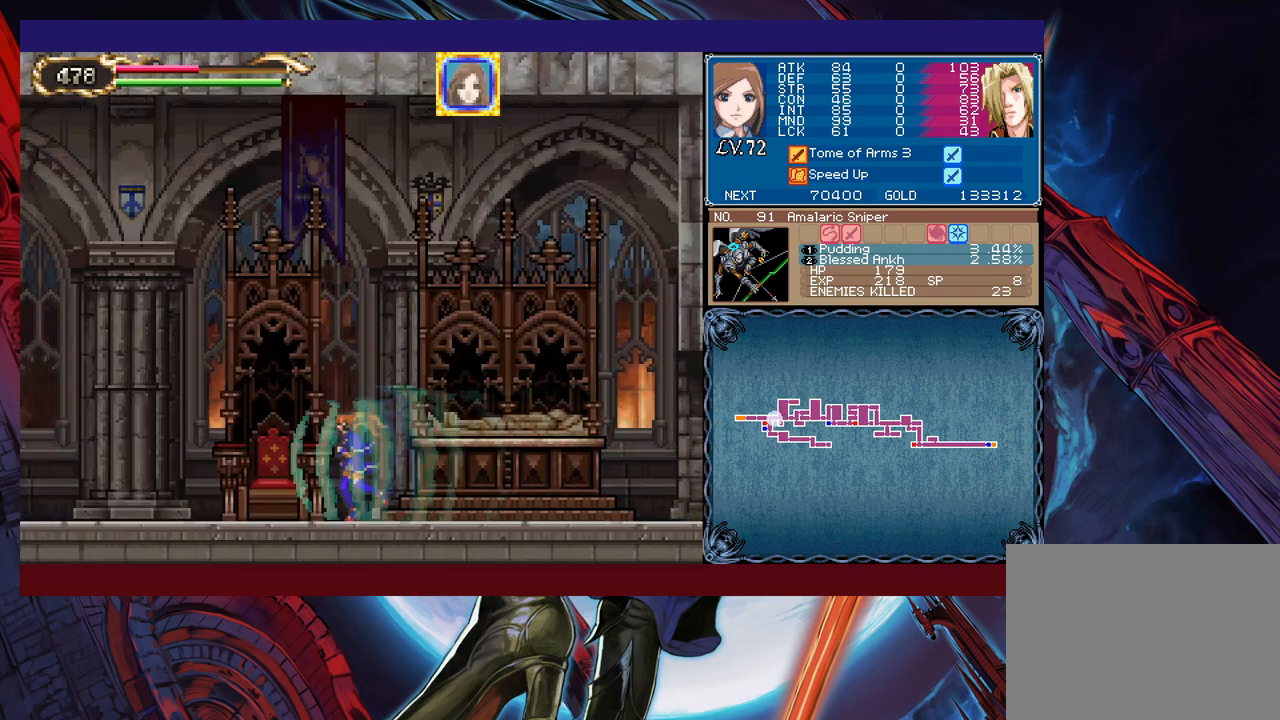
{"buttons": [], "left_stick": "left", "events": []}
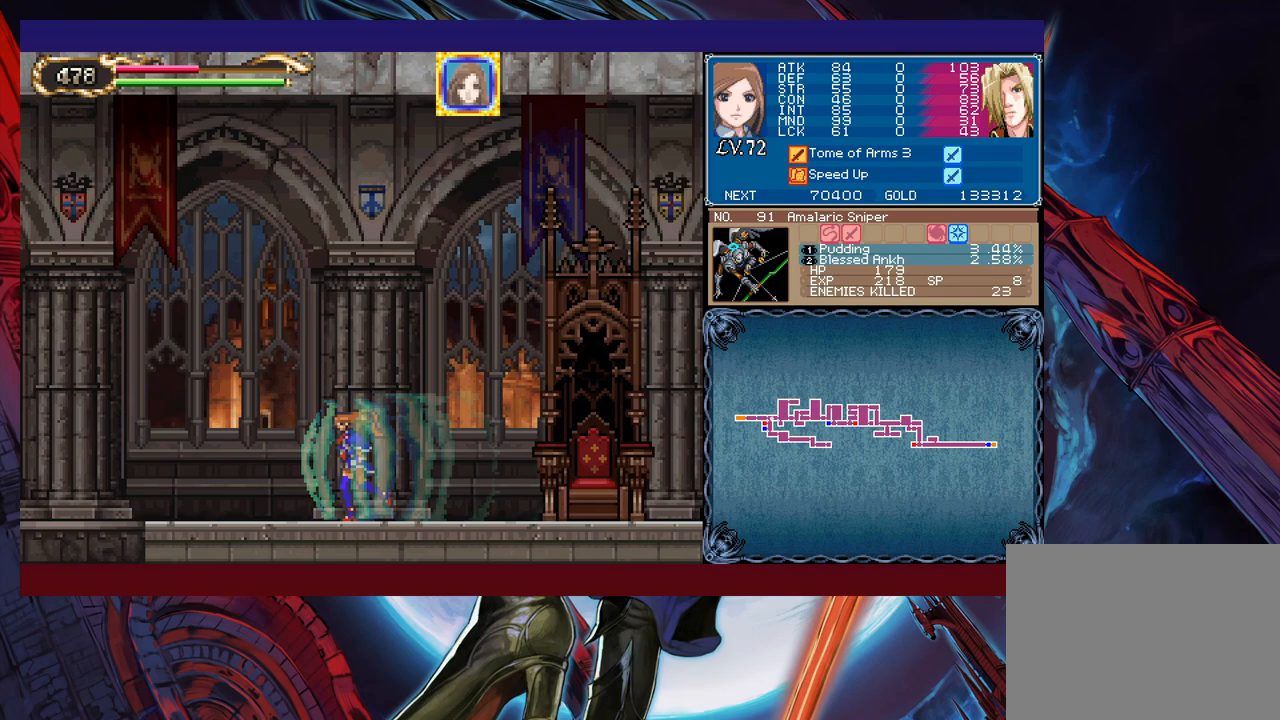
{"buttons": ["B"], "left_stick": "down-left", "events": [[400, "left_stick", "down-left"], [450, "B", "down"]]}
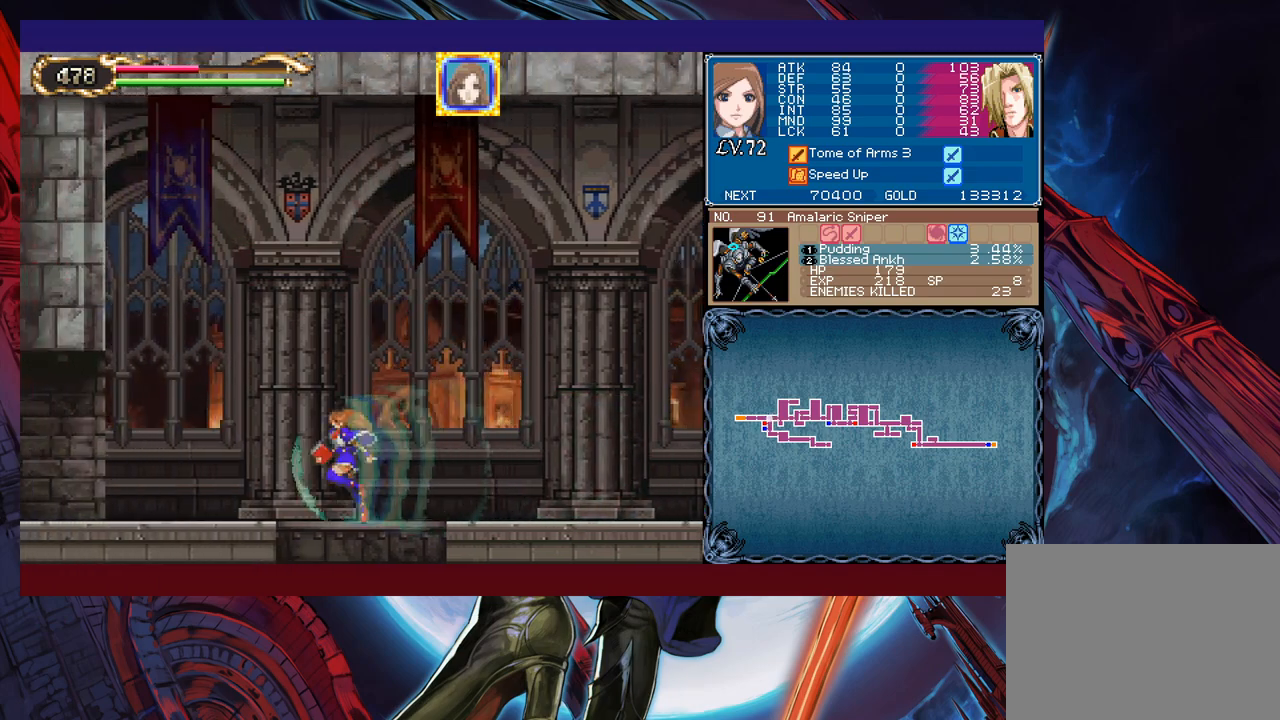
{"buttons": [], "left_stick": "left", "events": [[50, "B", "up"], [450, "left_stick", "left"]]}
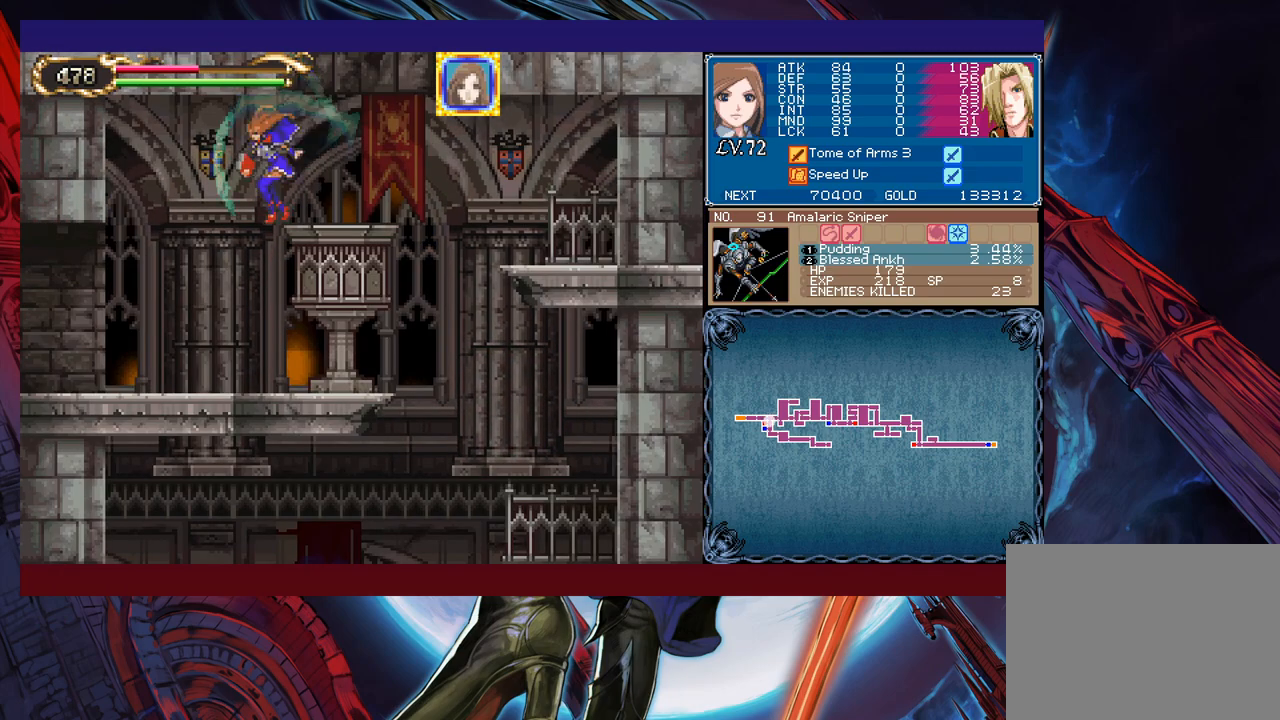
{"buttons": [], "left_stick": "left", "events": []}
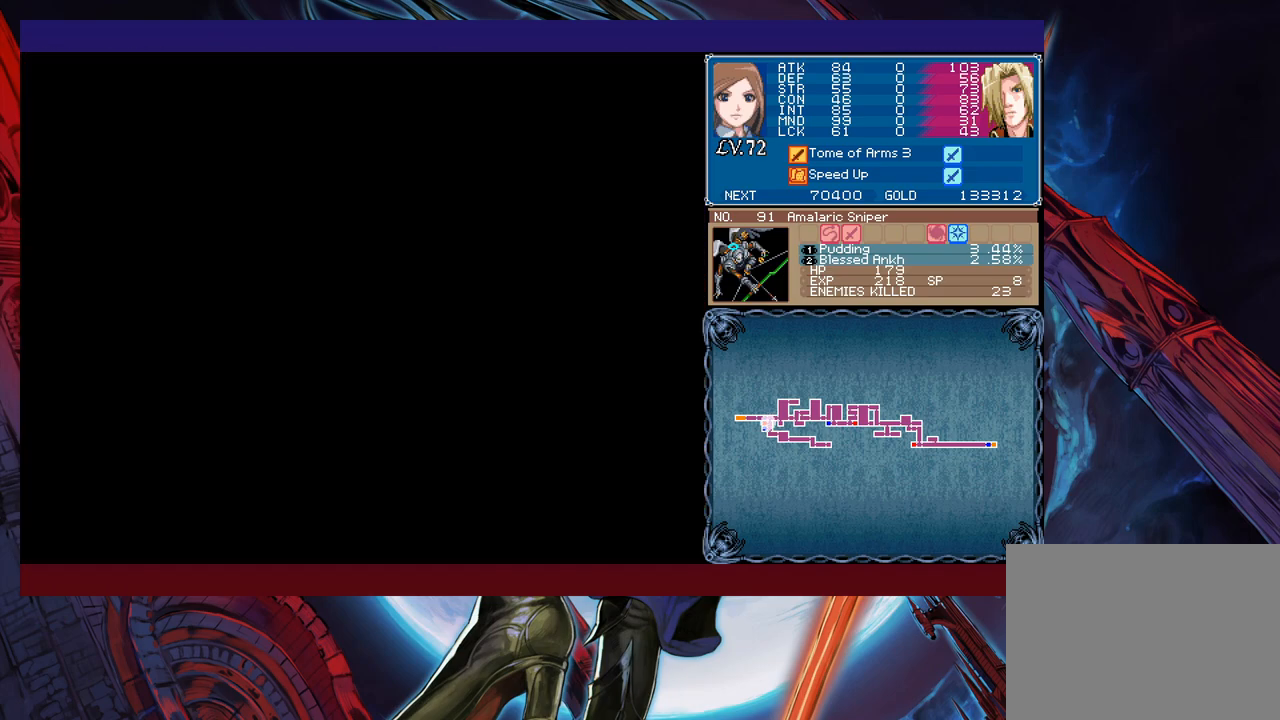
{"buttons": [], "left_stick": "left", "events": []}
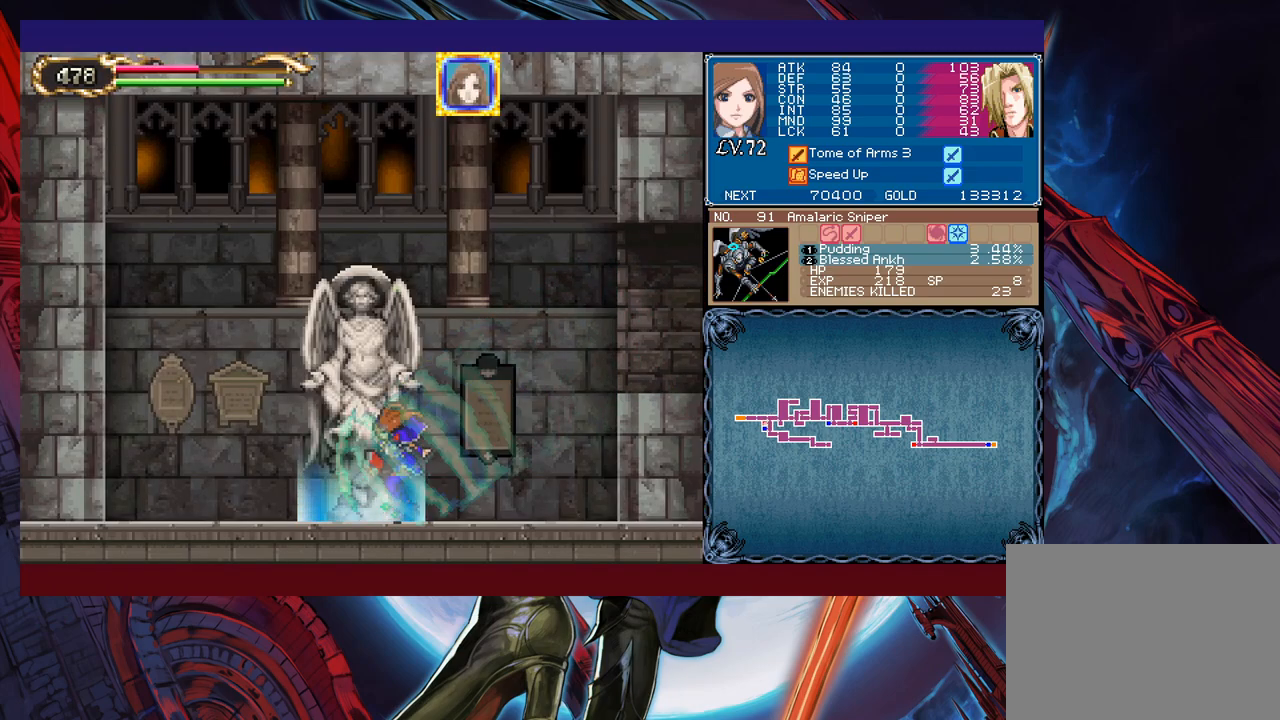
{"buttons": [], "left_stick": "center", "events": [[83, "left_stick", "up"], [150, "left_stick", "center"]]}
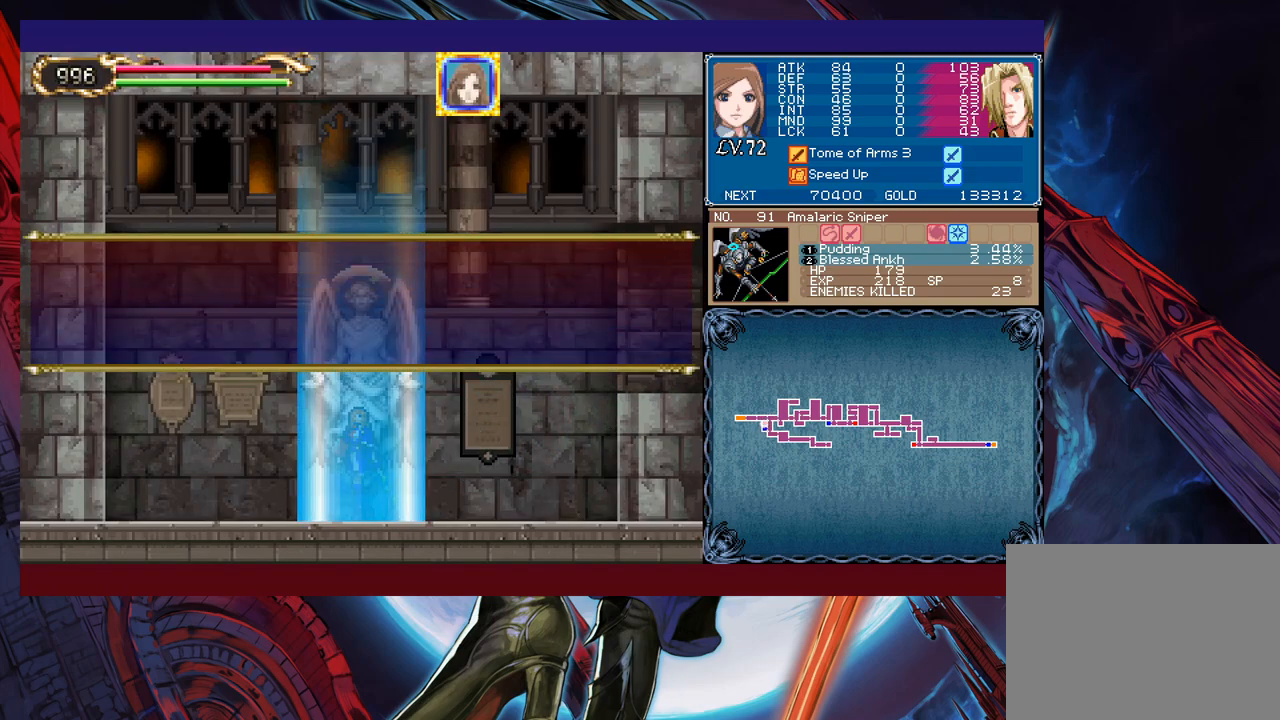
{"buttons": [], "left_stick": "center", "events": [[200, "left_stick", "left"], [283, "A", "down"], [300, "left_stick", "center"], [383, "A", "up"]]}
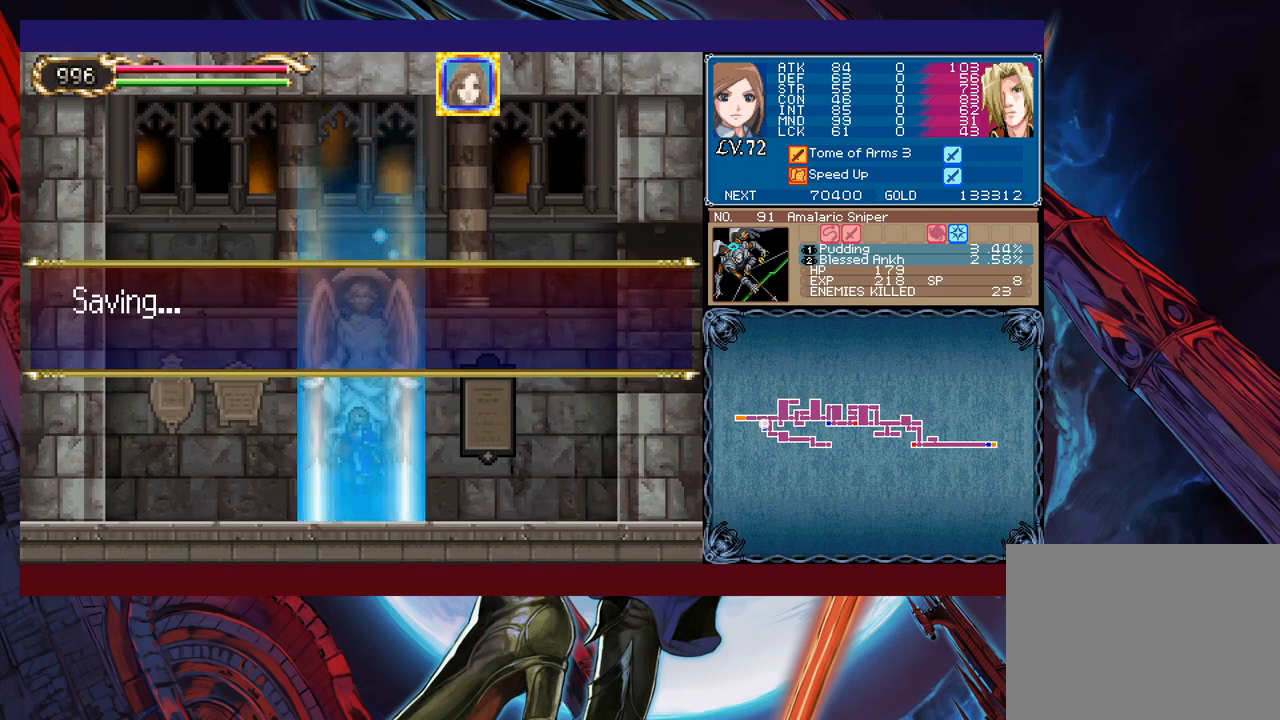
{"buttons": ["A"], "left_stick": "center", "events": [[83, "A", "down"], [133, "A", "up"], [150, "A", "down"]]}
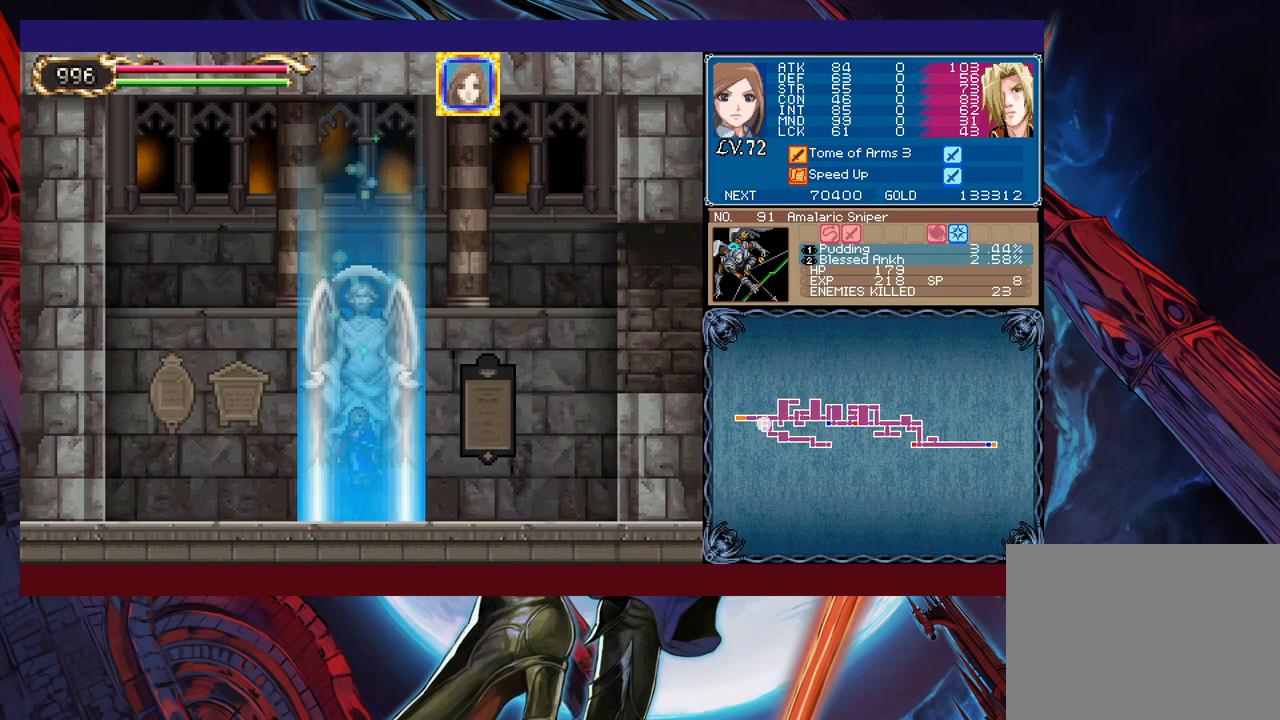
{"buttons": [], "left_stick": "center", "events": [[50, "A", "up"]]}
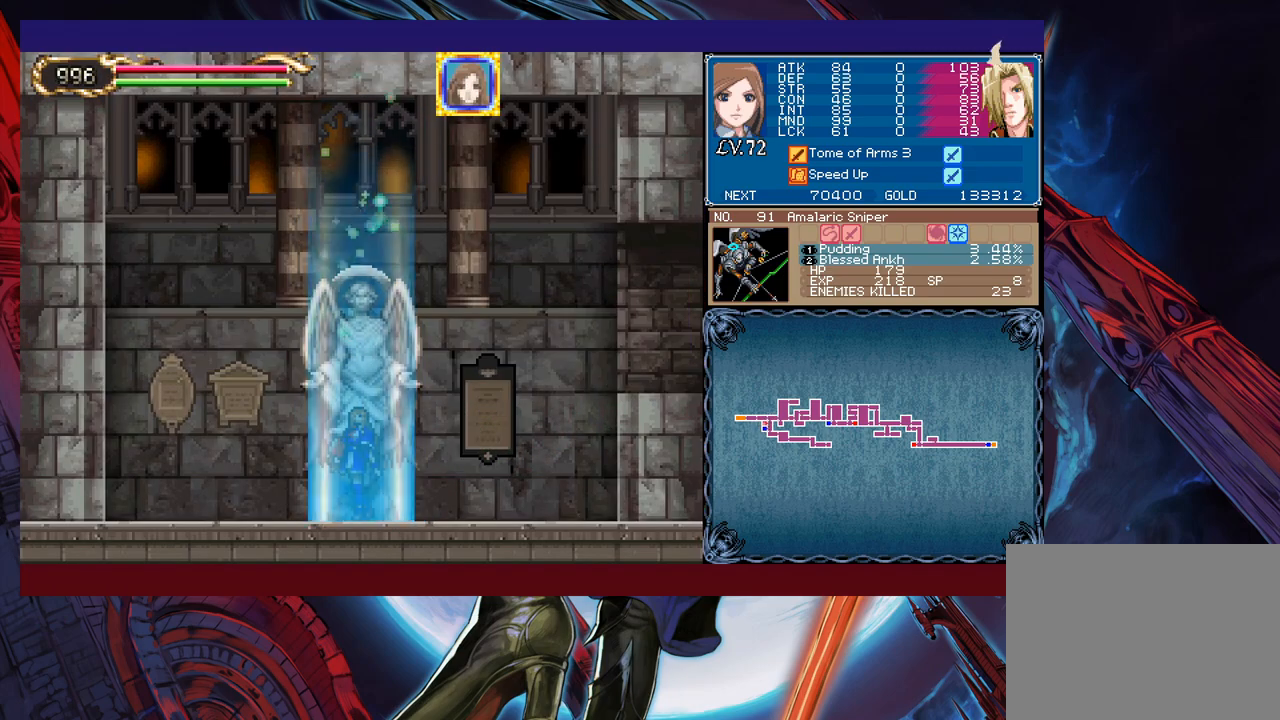
{"buttons": [], "left_stick": "right", "events": [[283, "left_stick", "right"]]}
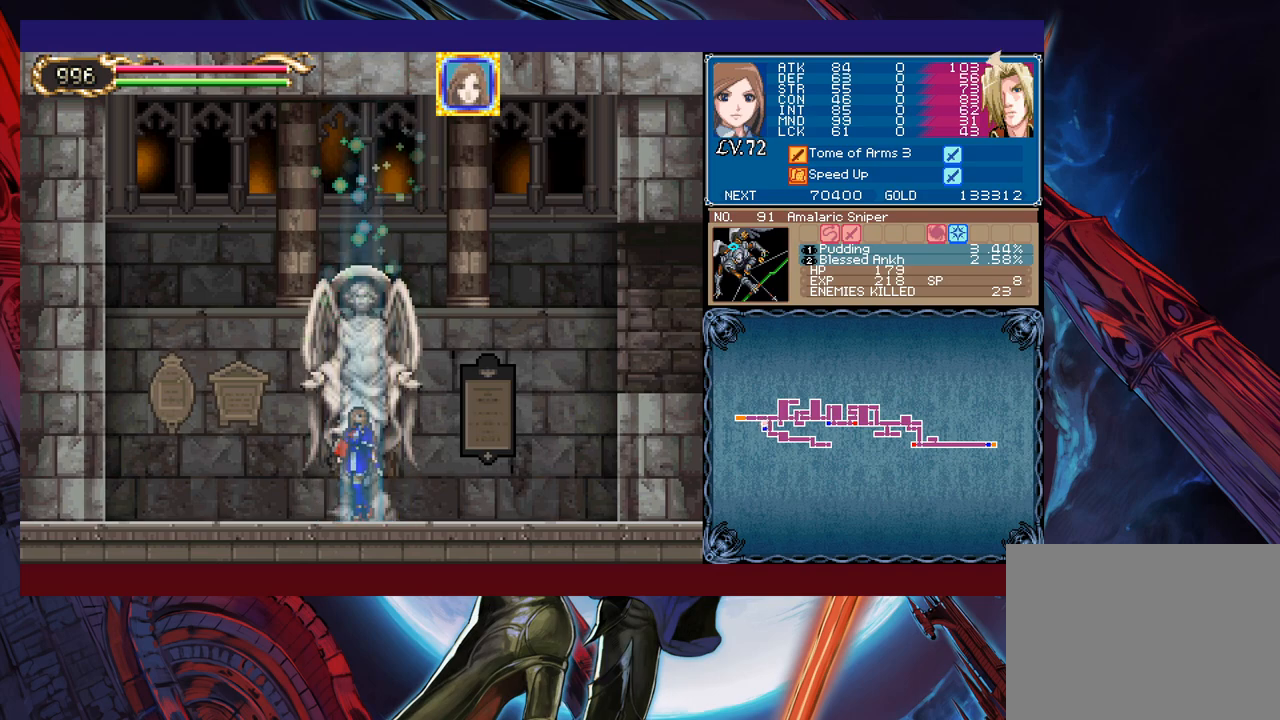
{"buttons": ["B"], "left_stick": "right", "events": [[500, "B", "down"]]}